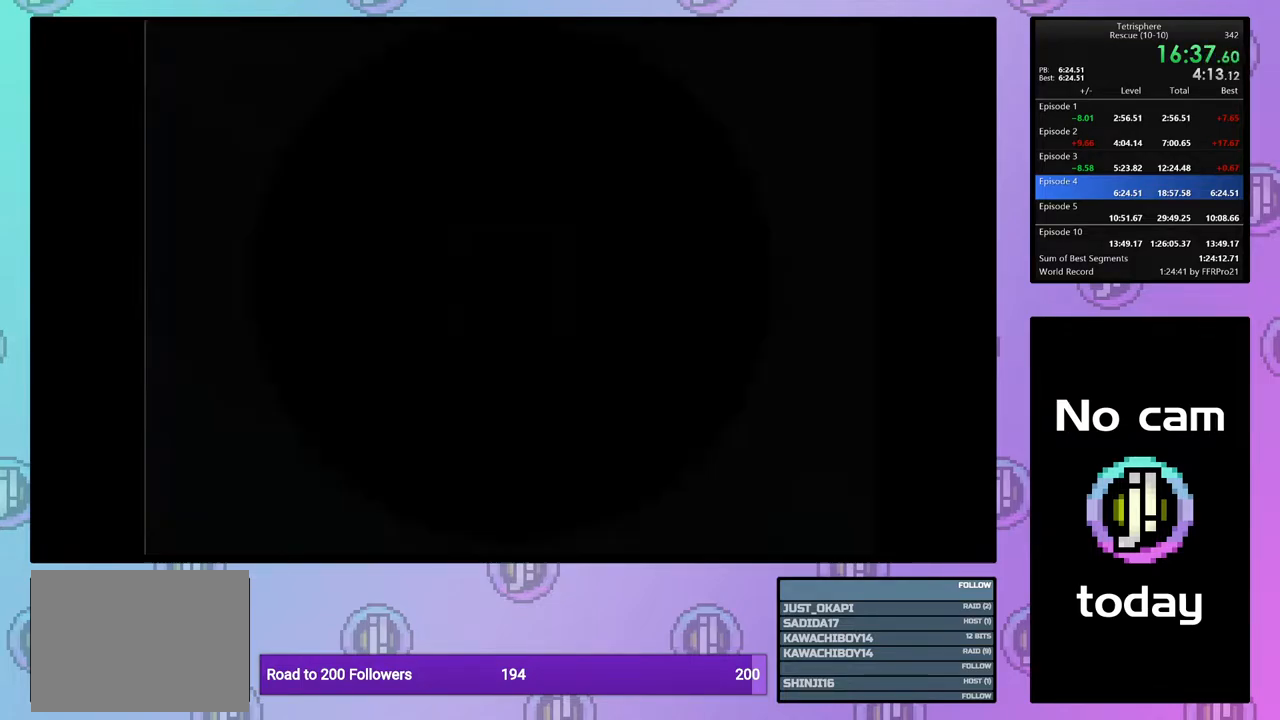
Gameplay with a controller (PlayStation layout); each line is a JSON object with the inputs held at the frame after it. "events" lists button and stick changes between this image and that frame as [ms after this image, input, new state], when the widget could be followed in between. Not read: left_stick.
{"buttons": [], "right_stick": "center", "events": [[67, "SQUARE", "up"], [83, "CROSS", "up"], [167, "CROSS", "down"], [167, "SQUARE", "down"], [217, "SQUARE", "up"], [233, "CROSS", "up"]]}
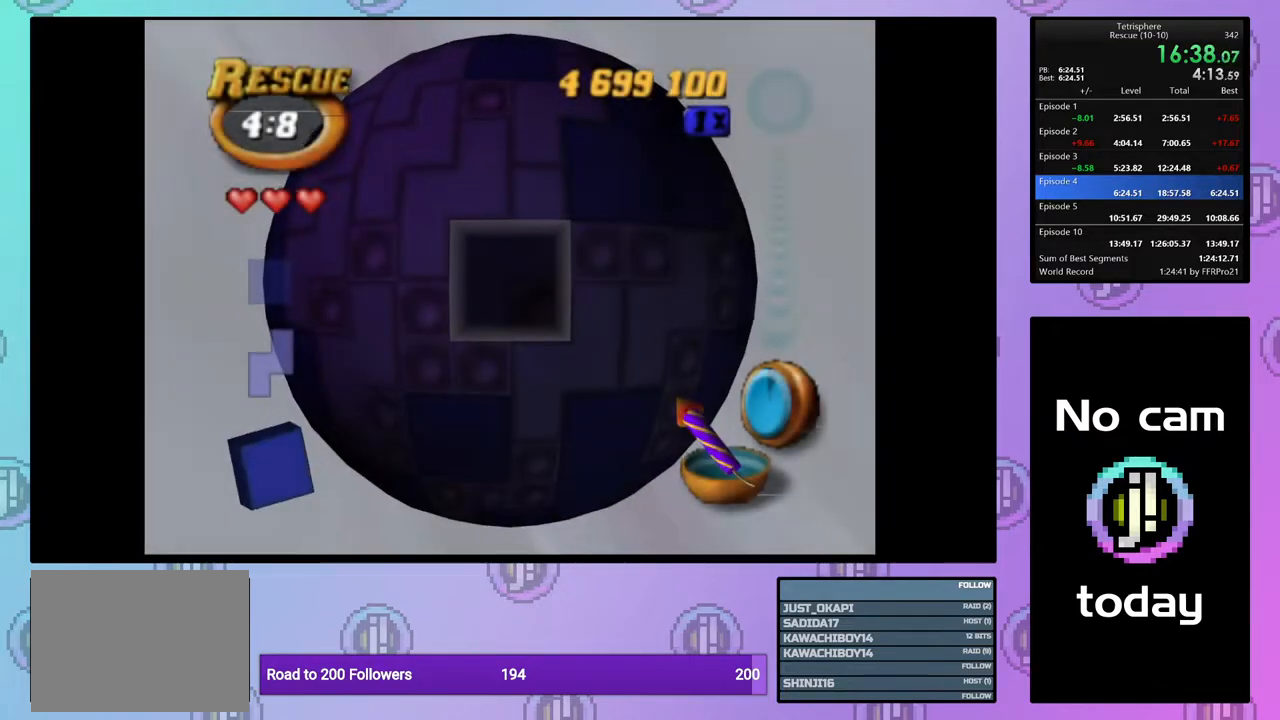
{"buttons": [], "right_stick": "center", "events": [[233, "DPAD_UP", "down"], [300, "DPAD_UP", "up"], [383, "DPAD_UP", "down"], [450, "DPAD_UP", "up"]]}
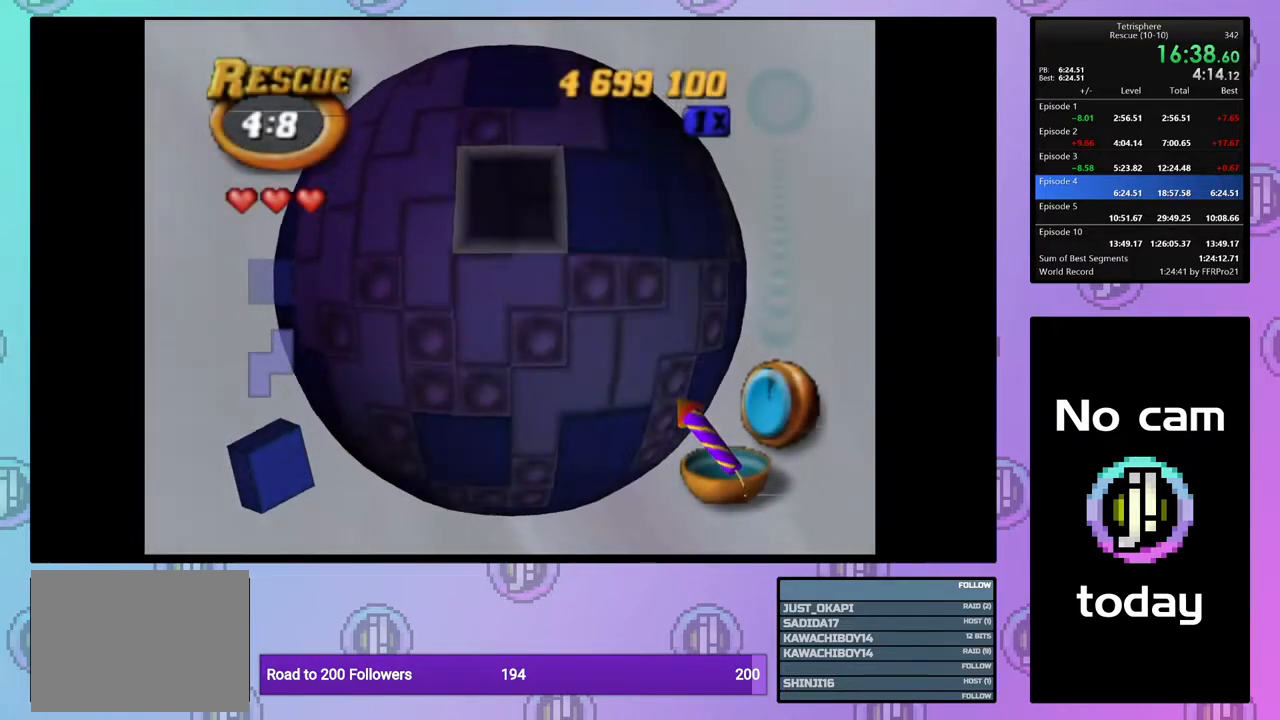
{"buttons": [], "right_stick": "center", "events": [[50, "DPAD_RIGHT", "down"], [133, "DPAD_RIGHT", "up"], [183, "DPAD_RIGHT", "down"], [283, "DPAD_RIGHT", "up"]]}
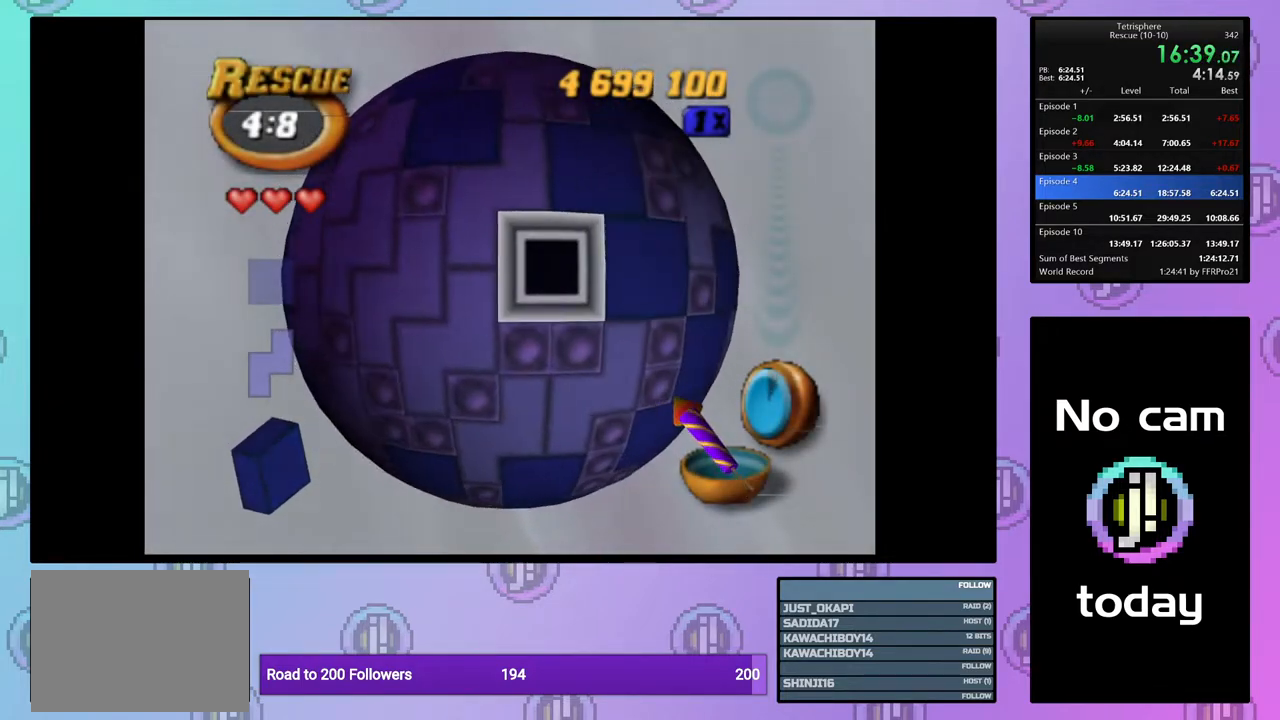
{"buttons": [], "right_stick": "center", "events": [[250, "CROSS", "down"], [350, "CROSS", "up"], [350, "DPAD_LEFT", "down"], [433, "DPAD_LEFT", "up"]]}
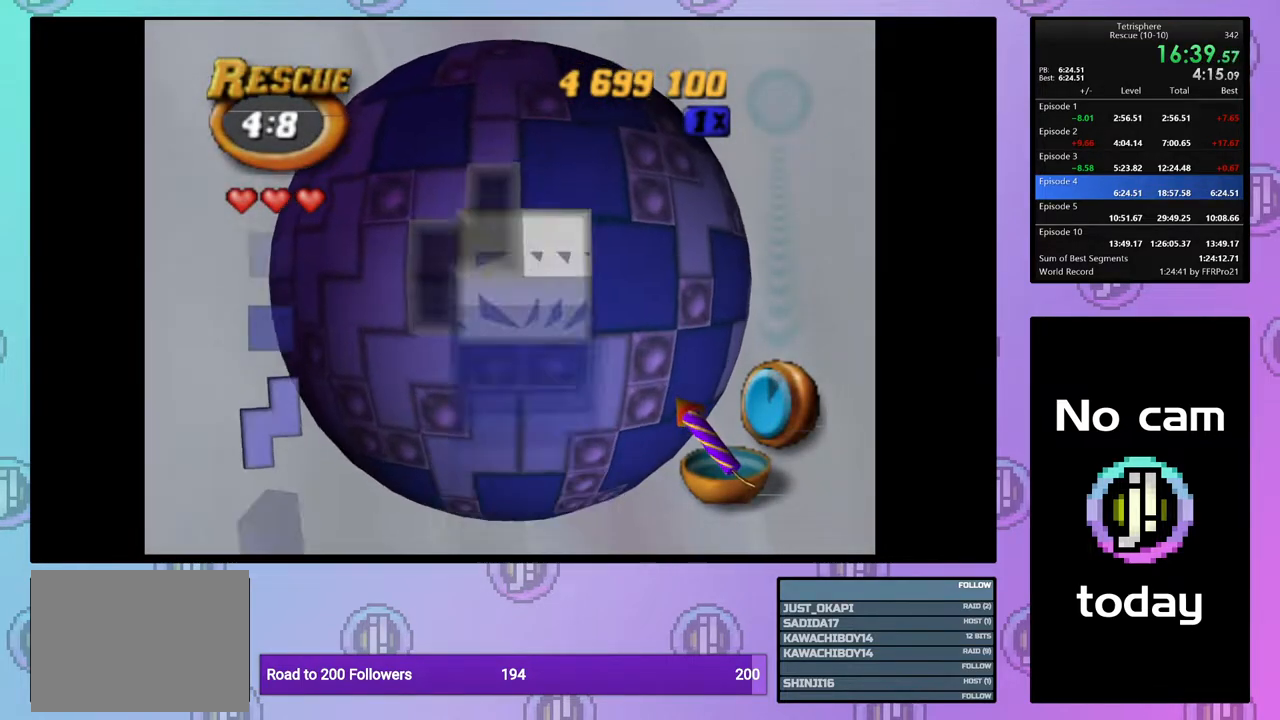
{"buttons": [], "right_stick": "center", "events": [[50, "DPAD_UP", "down"], [150, "DPAD_UP", "up"], [317, "CROSS", "down"], [450, "CROSS", "up"]]}
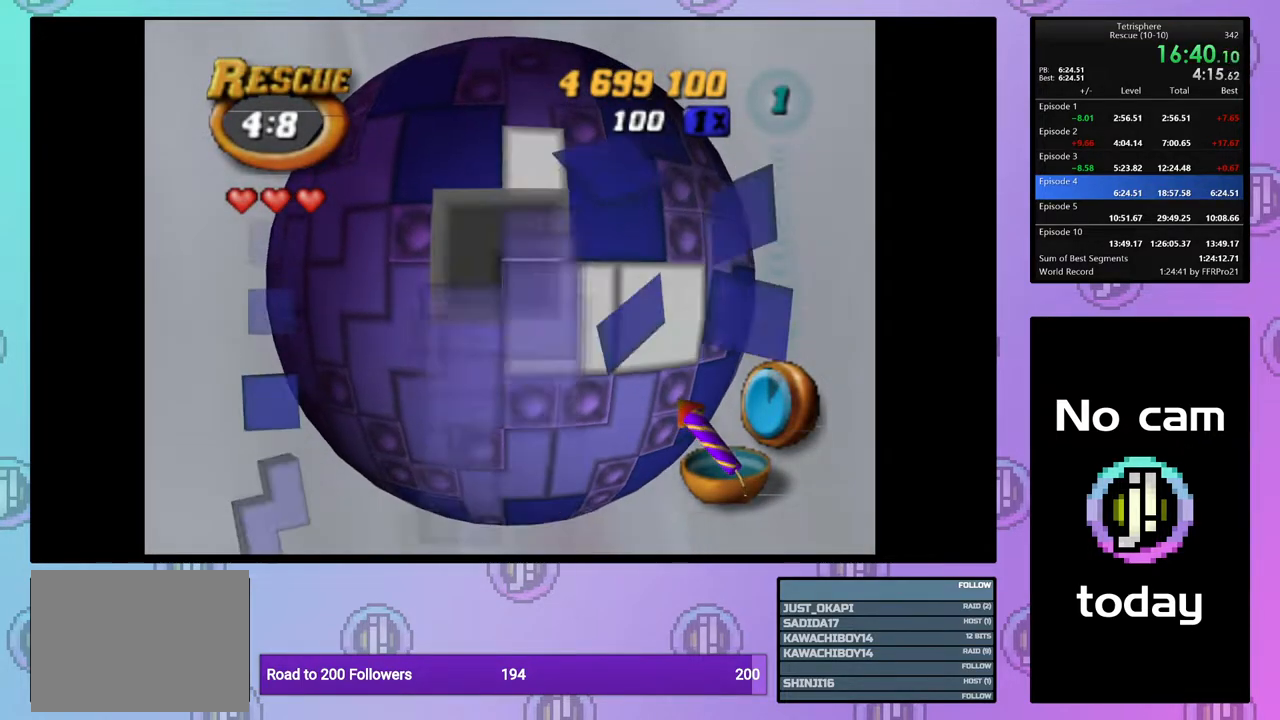
{"buttons": [], "right_stick": "center", "events": [[33, "DPAD_LEFT", "down"], [100, "DPAD_LEFT", "up"], [233, "DPAD_UP", "down"], [283, "DPAD_UP", "up"], [350, "DPAD_UP", "down"], [433, "DPAD_UP", "up"]]}
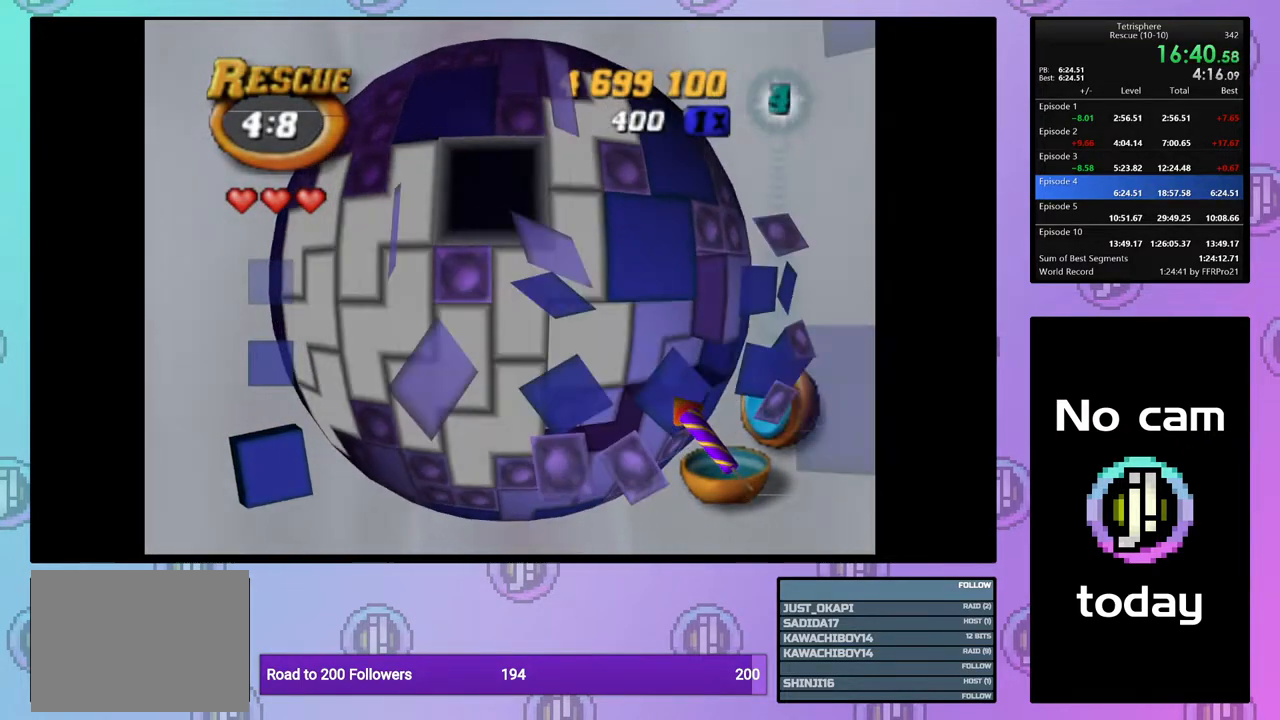
{"buttons": [], "right_stick": "center", "events": [[17, "DPAD_UP", "down"], [100, "DPAD_UP", "up"], [200, "DPAD_DOWN", "down"], [283, "DPAD_DOWN", "up"]]}
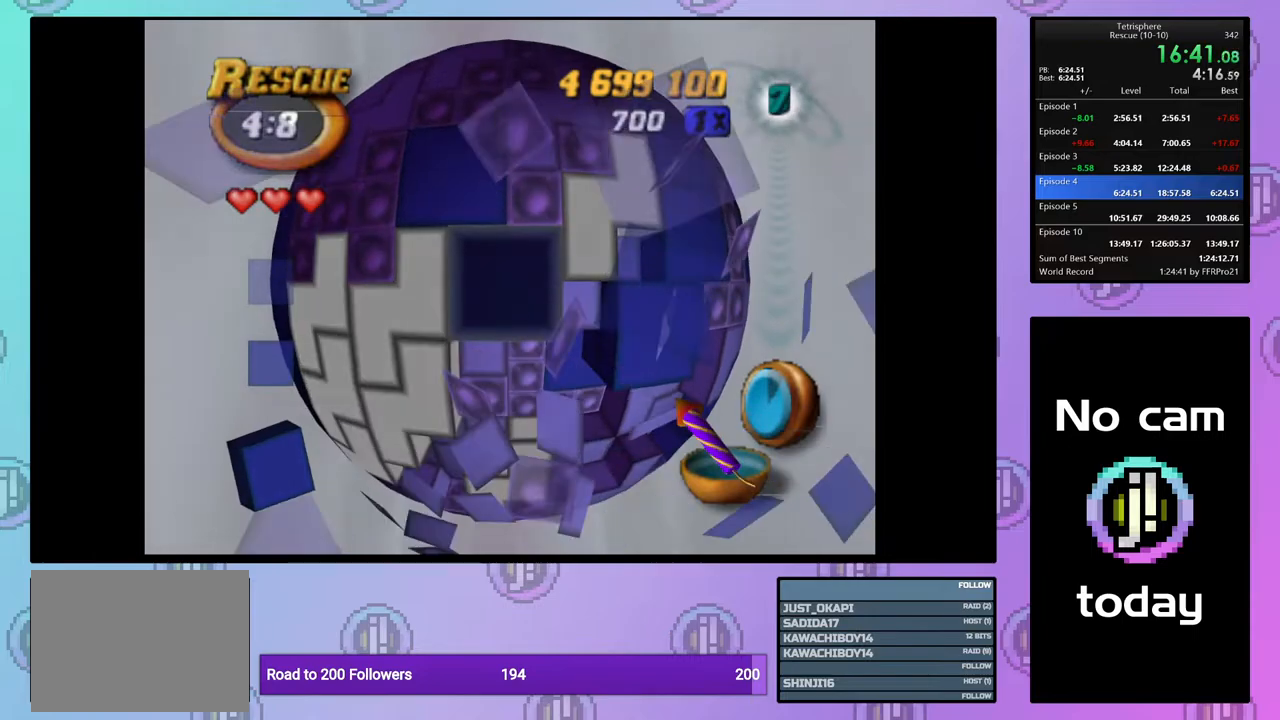
{"buttons": ["SQUARE", "DPAD_LEFT"], "right_stick": "center", "events": [[17, "SQUARE", "down"], [450, "DPAD_LEFT", "down"]]}
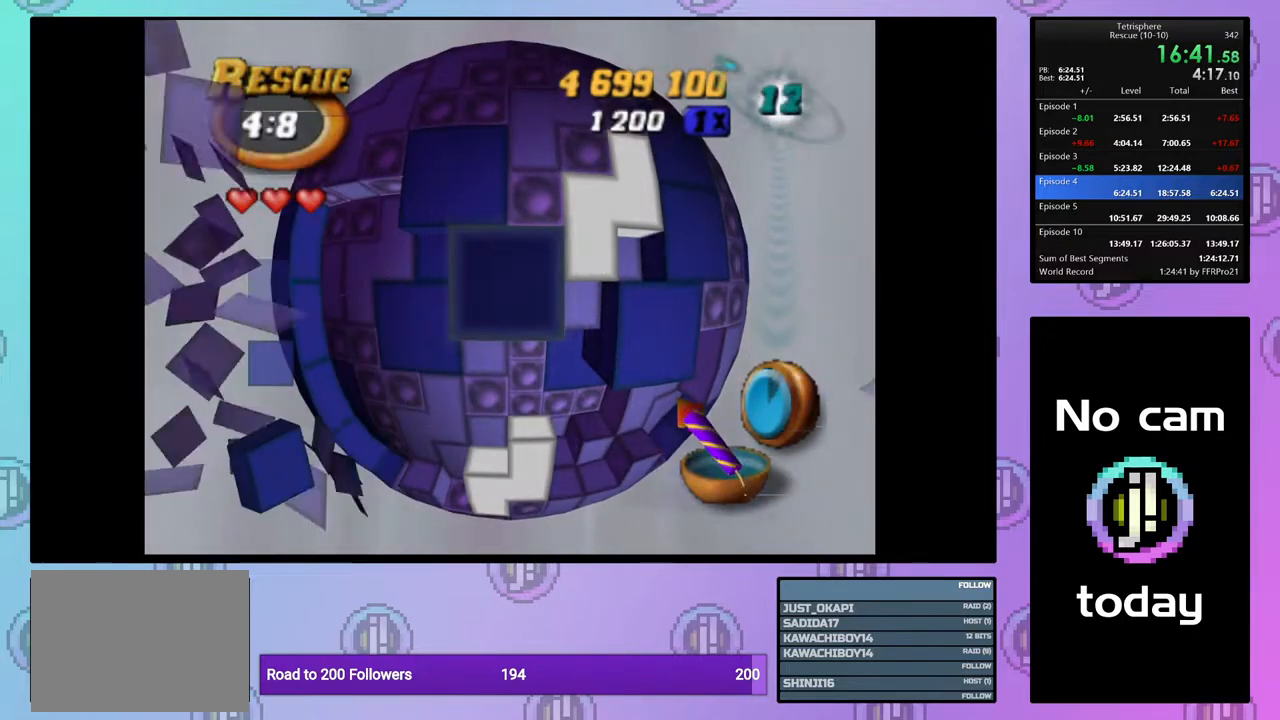
{"buttons": [], "right_stick": "center", "events": [[17, "DPAD_LEFT", "up"], [200, "SQUARE", "up"], [267, "CROSS", "down"], [367, "CROSS", "up"], [367, "DPAD_DOWN", "down"], [433, "DPAD_DOWN", "up"]]}
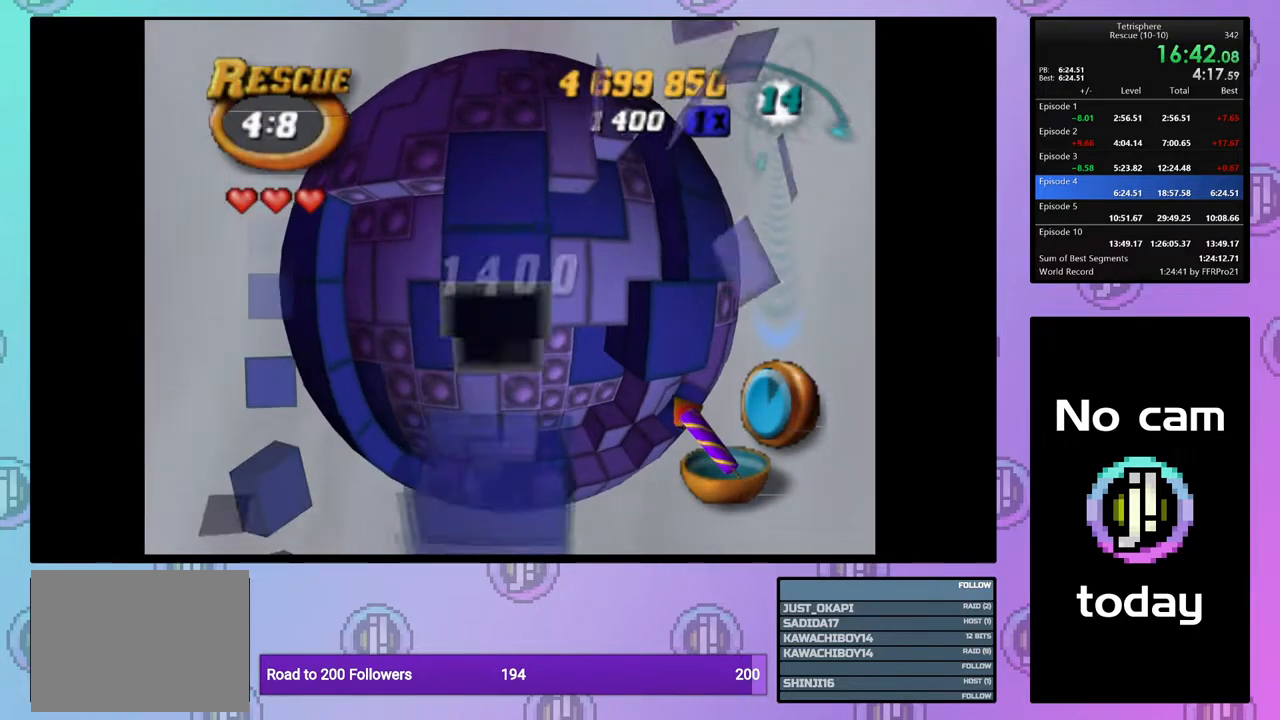
{"buttons": ["DPAD_LEFT"], "right_stick": "center", "events": [[17, "DPAD_DOWN", "down"], [83, "DPAD_DOWN", "up"], [217, "DPAD_LEFT", "down"], [267, "DPAD_LEFT", "up"], [350, "DPAD_LEFT", "down"], [433, "DPAD_LEFT", "up"], [500, "DPAD_LEFT", "down"]]}
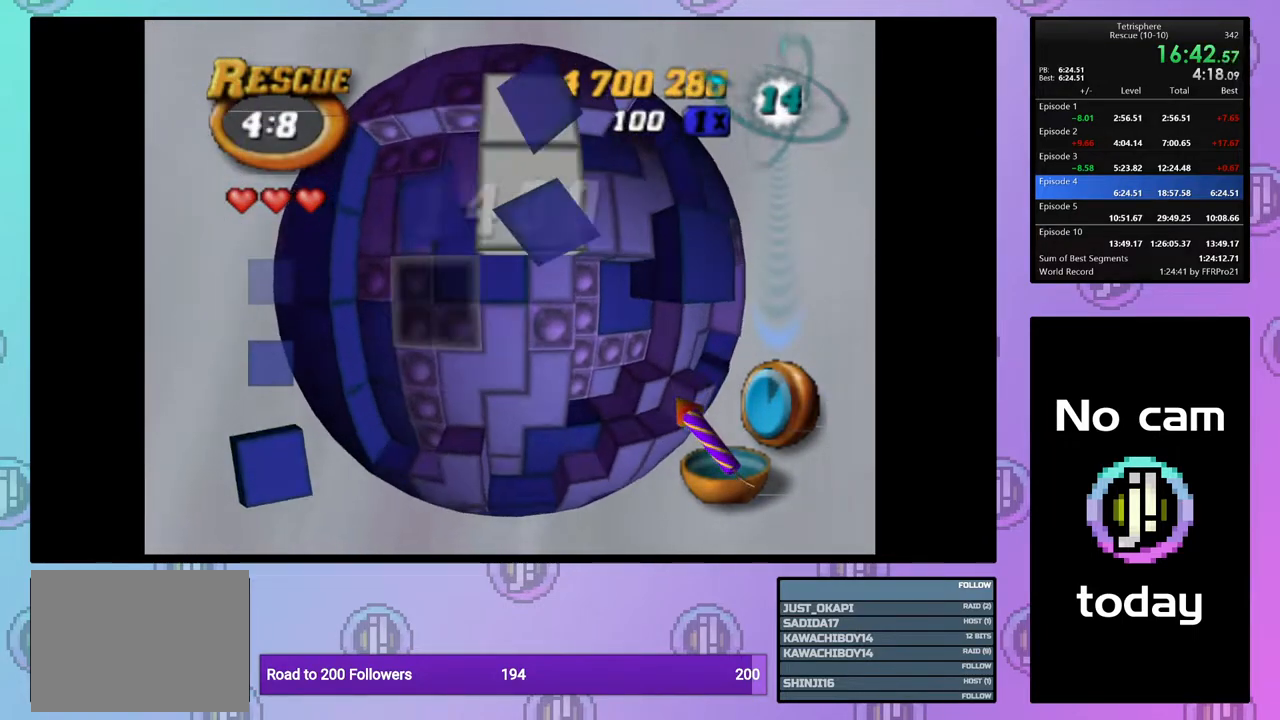
{"buttons": ["CROSS"], "right_stick": "center", "events": [[100, "DPAD_LEFT", "up"], [183, "DPAD_UP", "down"], [267, "DPAD_UP", "up"], [400, "CROSS", "down"]]}
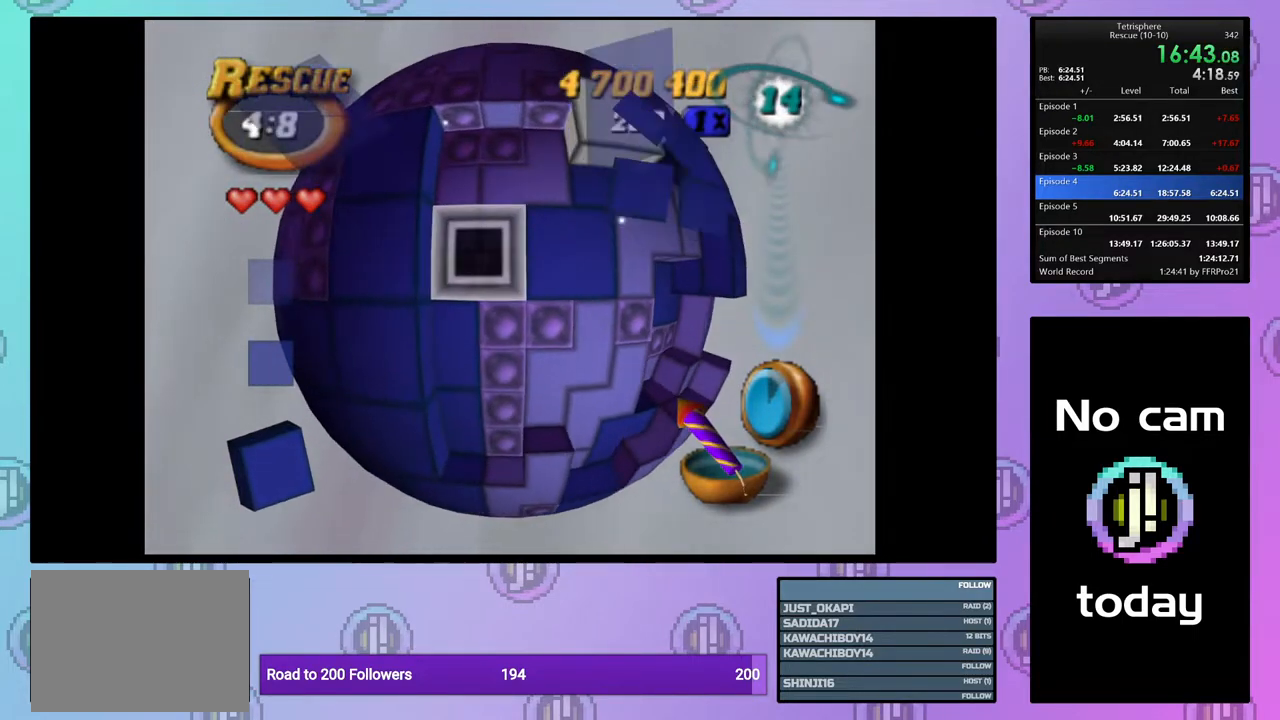
{"buttons": ["DPAD_RIGHT"], "right_stick": "center", "events": [[50, "CROSS", "up"], [133, "DPAD_RIGHT", "down"], [217, "DPAD_RIGHT", "up"], [283, "DPAD_RIGHT", "down"], [350, "DPAD_RIGHT", "up"], [433, "DPAD_RIGHT", "down"]]}
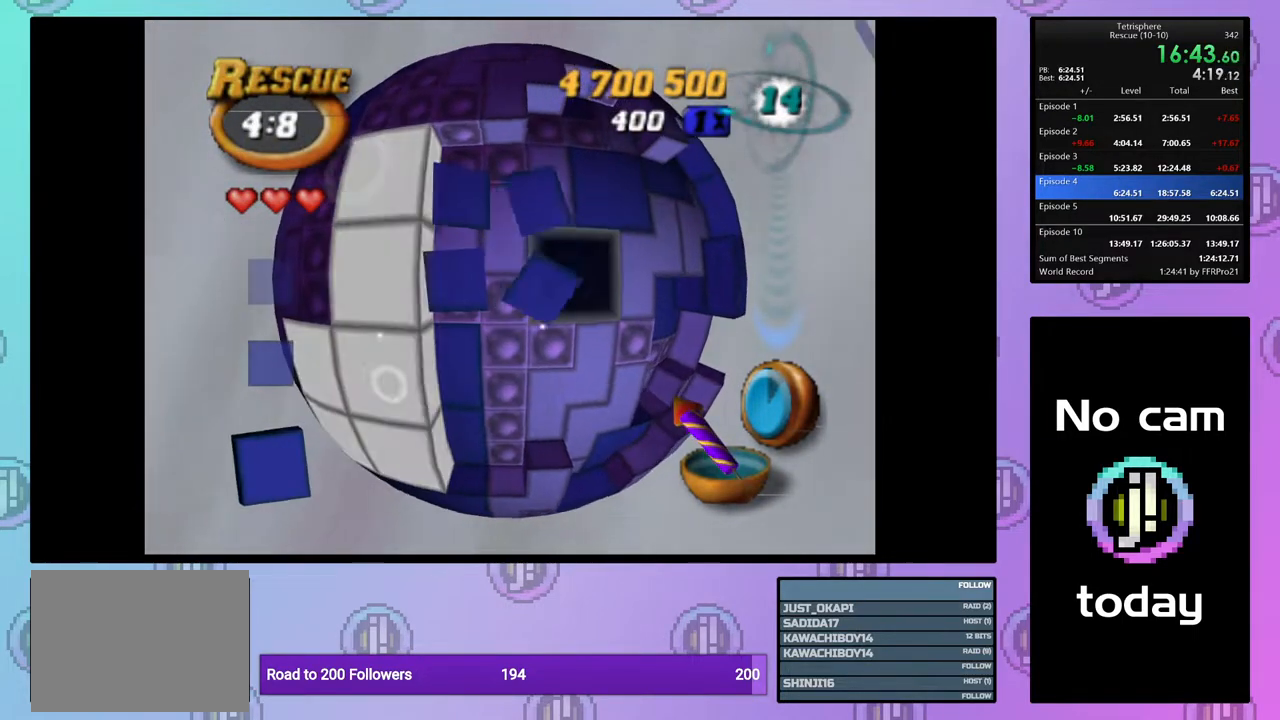
{"buttons": [], "right_stick": "center", "events": [[33, "DPAD_RIGHT", "up"], [100, "DPAD_RIGHT", "down"], [150, "DPAD_RIGHT", "up"], [250, "DPAD_RIGHT", "down"], [317, "DPAD_RIGHT", "up"], [400, "DPAD_RIGHT", "down"], [483, "DPAD_RIGHT", "up"]]}
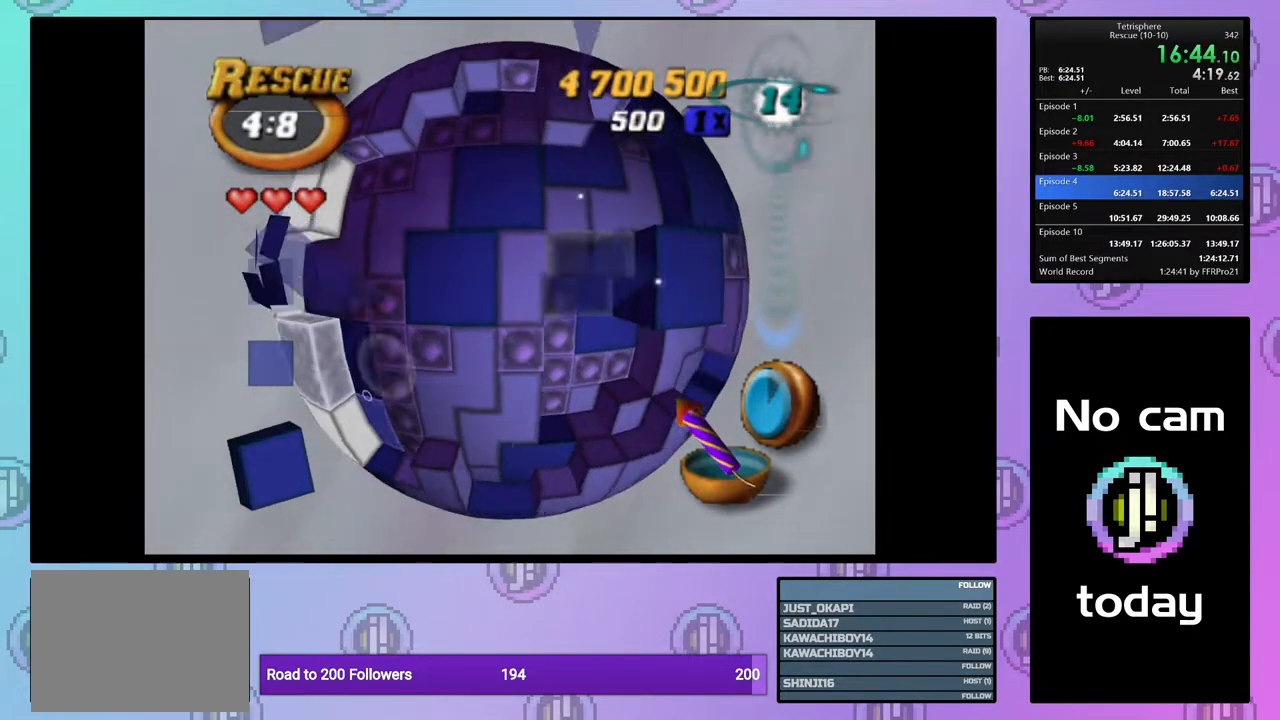
{"buttons": ["SQUARE", "DPAD_UP"], "right_stick": "center", "events": [[50, "DPAD_RIGHT", "down"], [133, "DPAD_RIGHT", "up"], [217, "SQUARE", "down"], [283, "DPAD_LEFT", "down"], [367, "DPAD_LEFT", "up"], [467, "DPAD_UP", "down"]]}
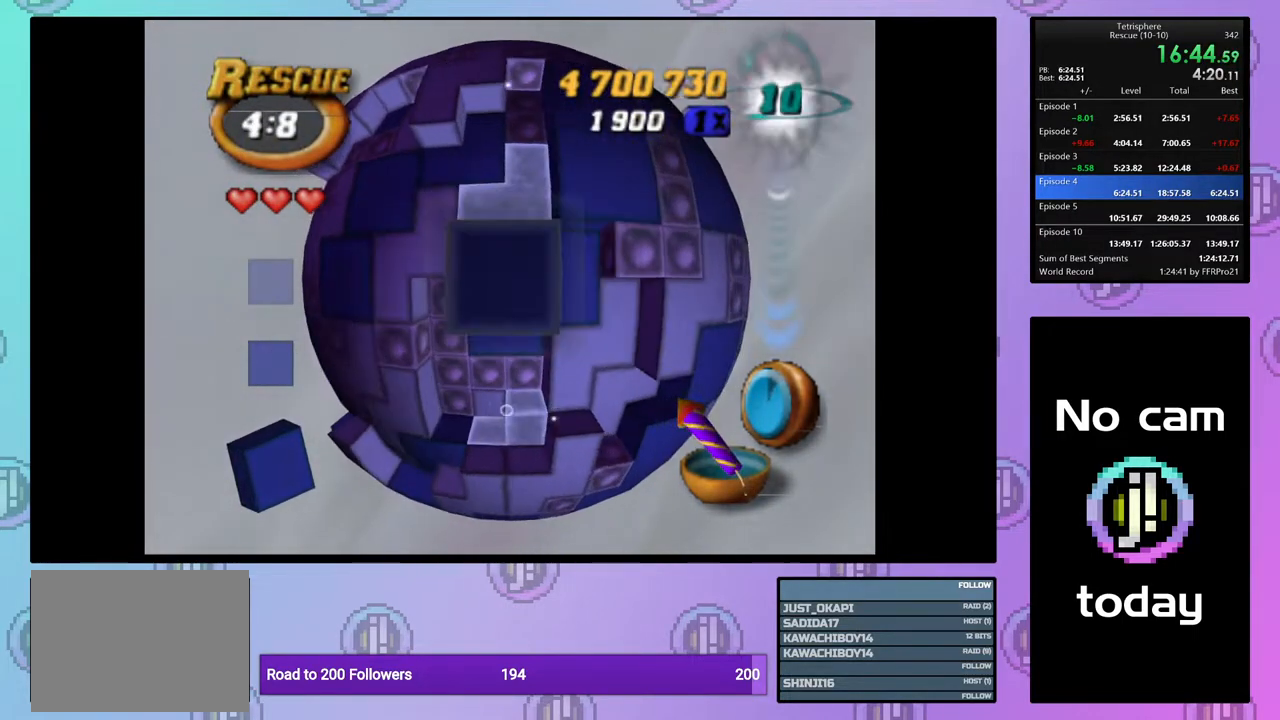
{"buttons": [], "right_stick": "center", "events": [[33, "DPAD_UP", "up"], [100, "DPAD_UP", "down"], [167, "DPAD_UP", "up"], [283, "SQUARE", "up"], [400, "CROSS", "down"], [500, "CROSS", "up"]]}
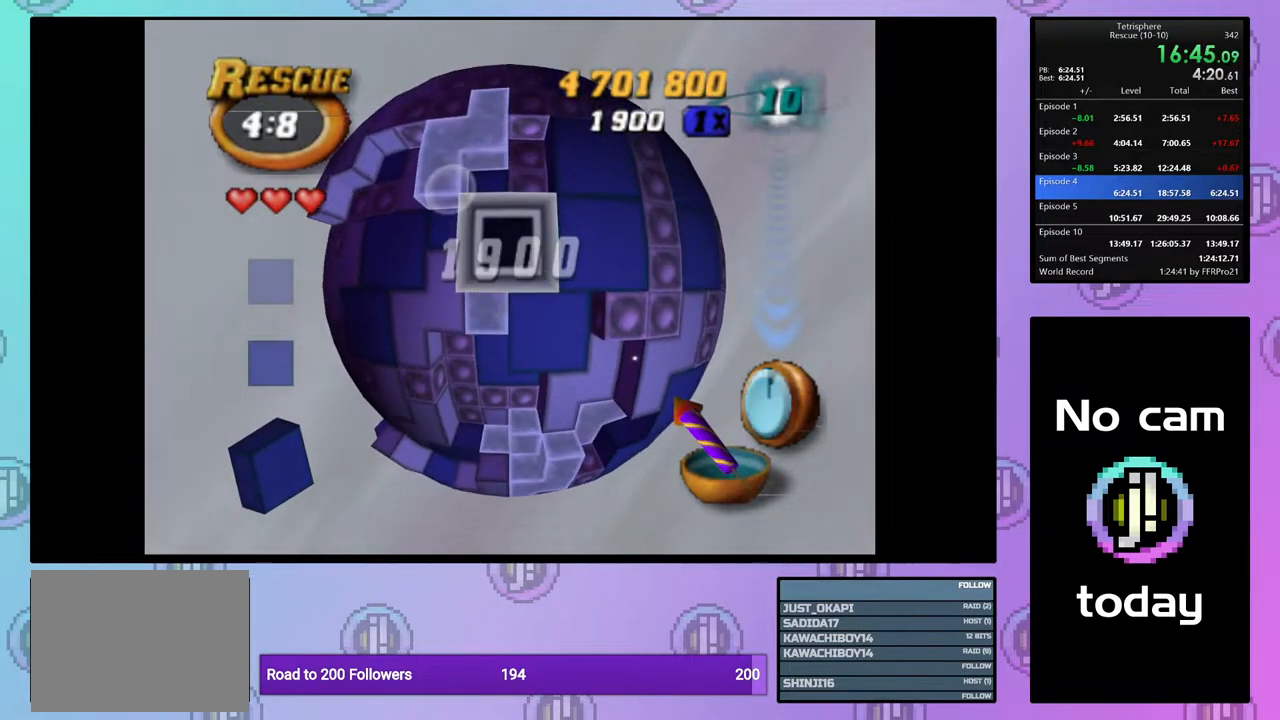
{"buttons": [], "right_stick": "center", "events": [[167, "CROSS", "down"], [300, "CROSS", "up"], [383, "DPAD_DOWN", "down"], [450, "DPAD_DOWN", "up"]]}
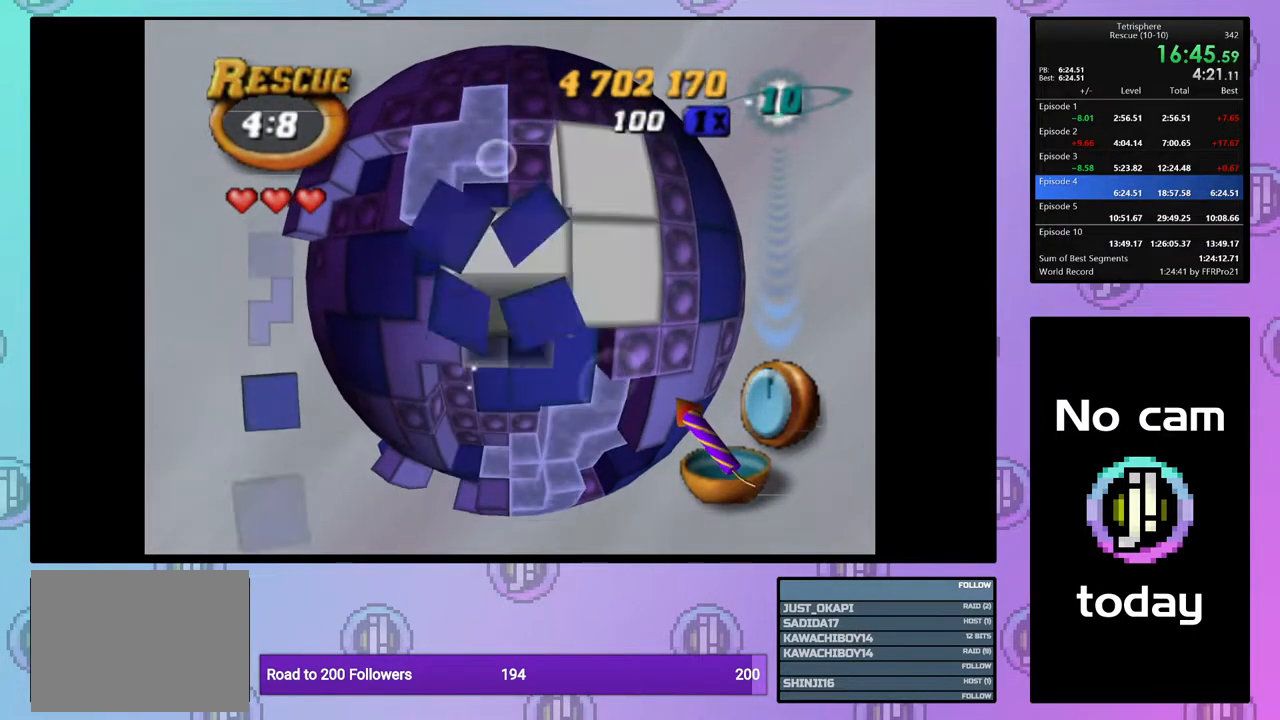
{"buttons": ["SQUARE", "DPAD_DOWN"], "right_stick": "center", "events": [[17, "DPAD_DOWN", "down"], [83, "DPAD_DOWN", "up"], [183, "DPAD_RIGHT", "down"], [300, "DPAD_RIGHT", "up"], [333, "SQUARE", "down"], [467, "DPAD_DOWN", "down"]]}
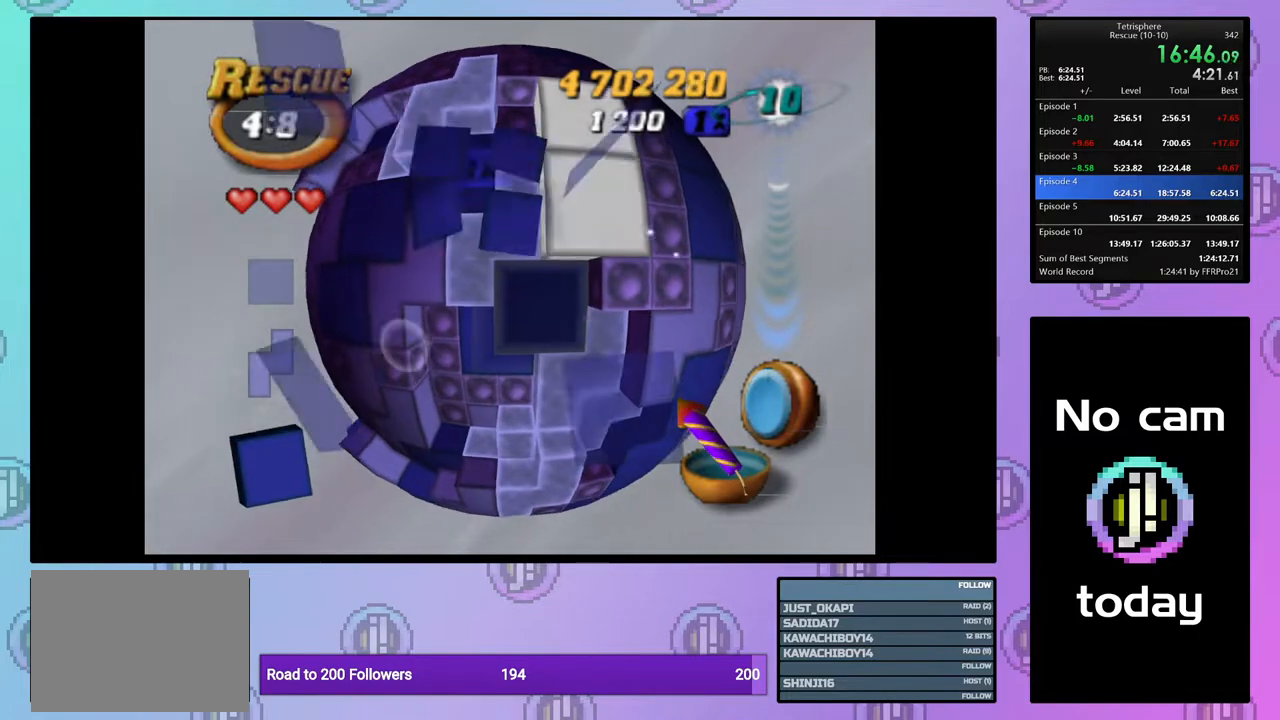
{"buttons": ["SQUARE"], "right_stick": "center", "events": [[50, "DPAD_DOWN", "up"], [150, "DPAD_LEFT", "down"], [250, "DPAD_LEFT", "up"], [383, "DPAD_DOWN", "down"], [467, "DPAD_DOWN", "up"]]}
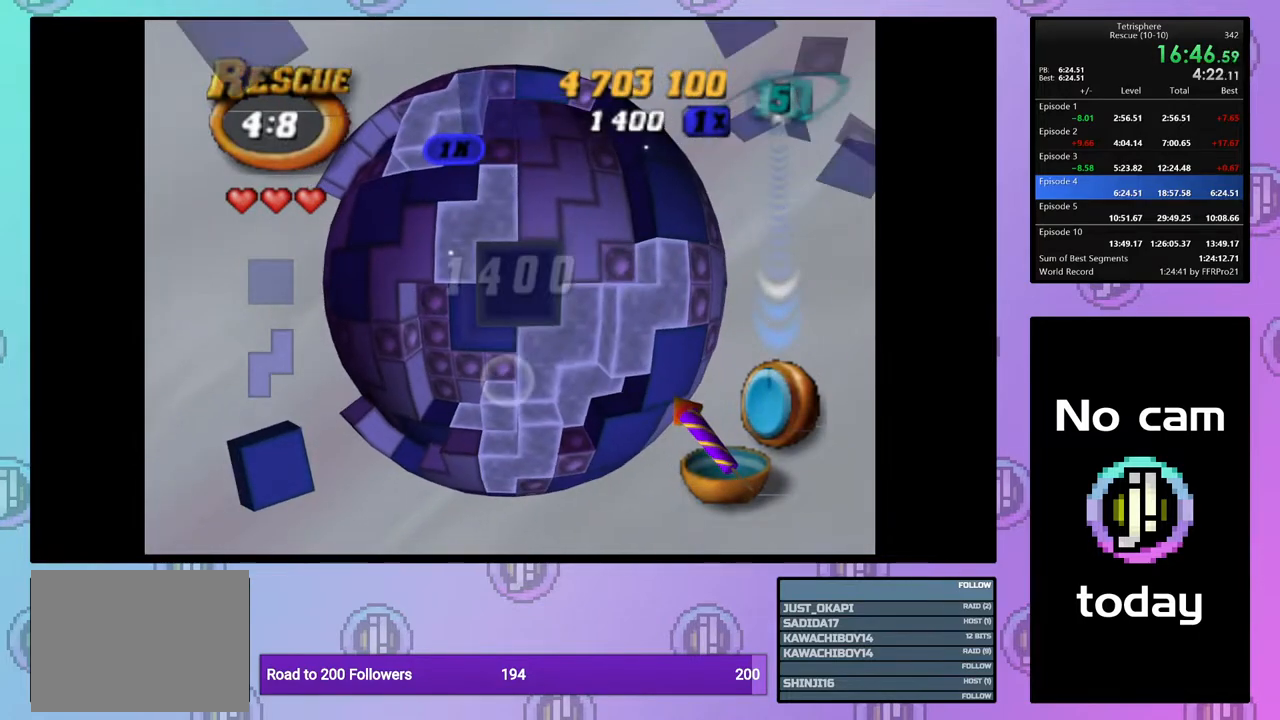
{"buttons": ["SQUARE"], "right_stick": "center", "events": [[67, "DPAD_LEFT", "down"], [167, "DPAD_LEFT", "up"]]}
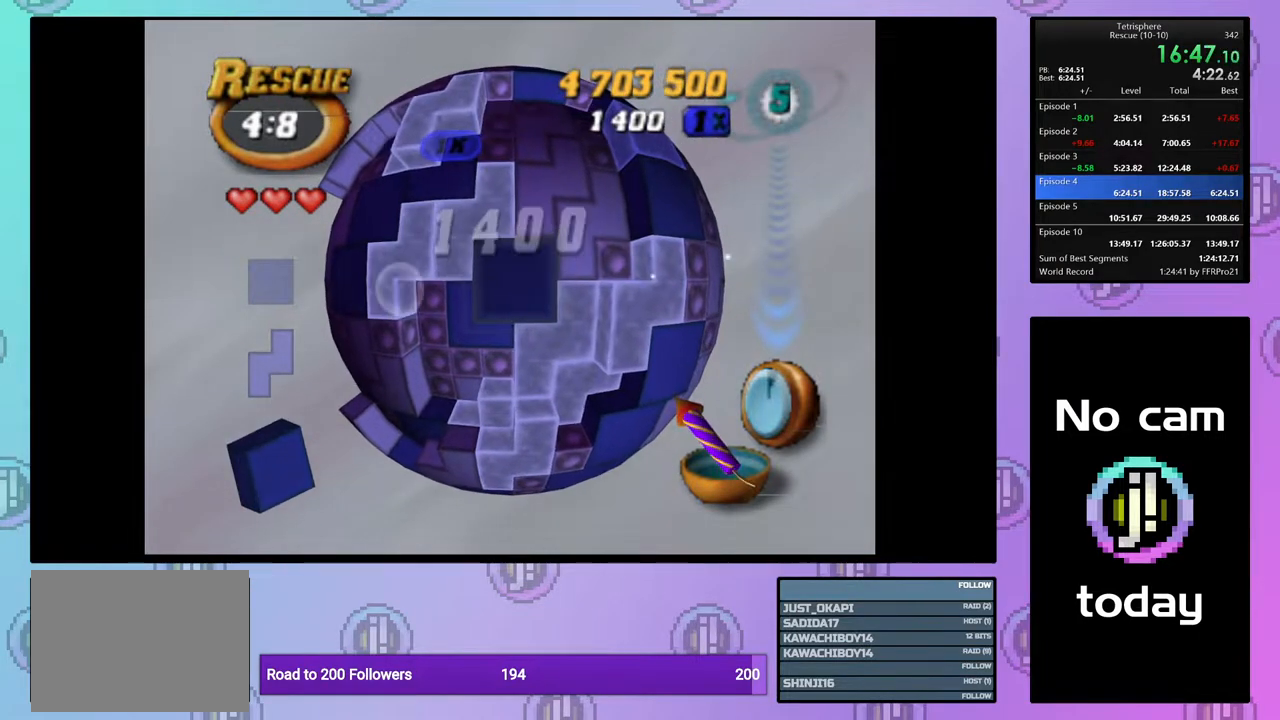
{"buttons": ["SQUARE"], "right_stick": "center", "events": [[100, "DPAD_LEFT", "down"], [133, "DPAD_DOWN", "down"], [150, "DPAD_DOWN", "up"], [200, "DPAD_LEFT", "up"]]}
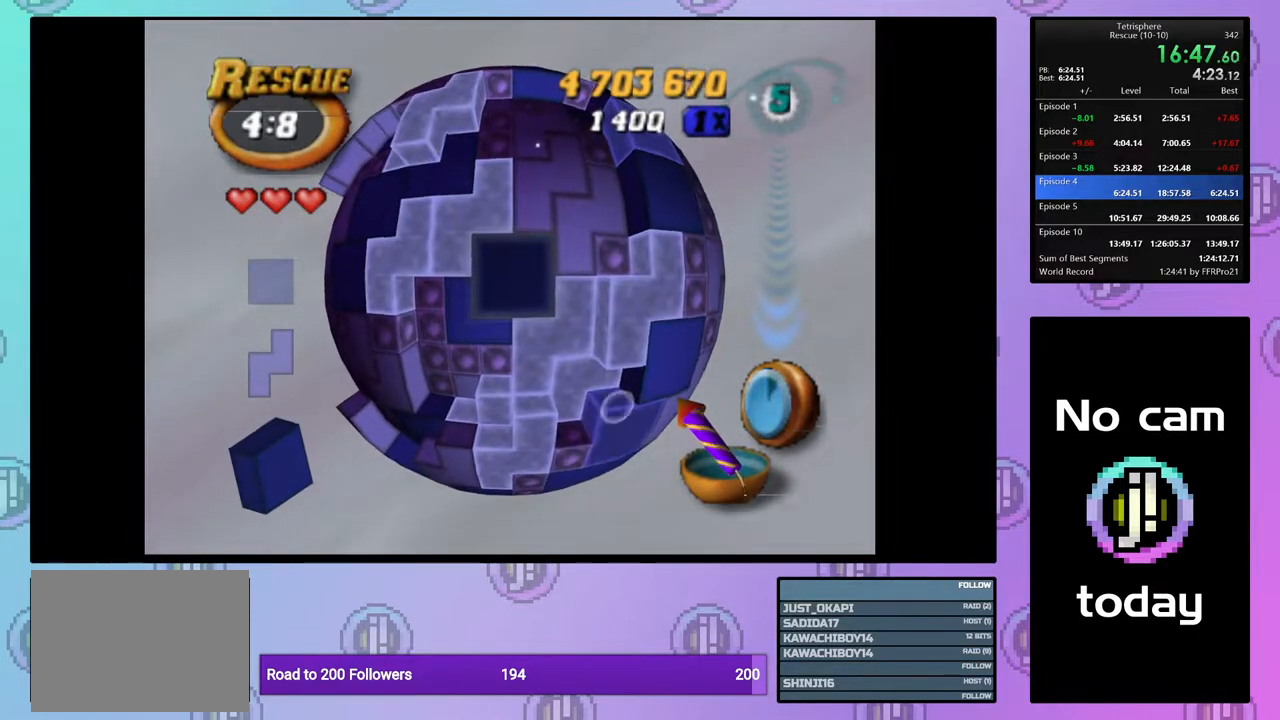
{"buttons": ["SQUARE", "DPAD_LEFT"], "right_stick": "center", "events": [[50, "DPAD_LEFT", "down"], [133, "DPAD_LEFT", "up"], [400, "DPAD_LEFT", "down"], [433, "DPAD_DOWN", "down"], [467, "DPAD_DOWN", "up"]]}
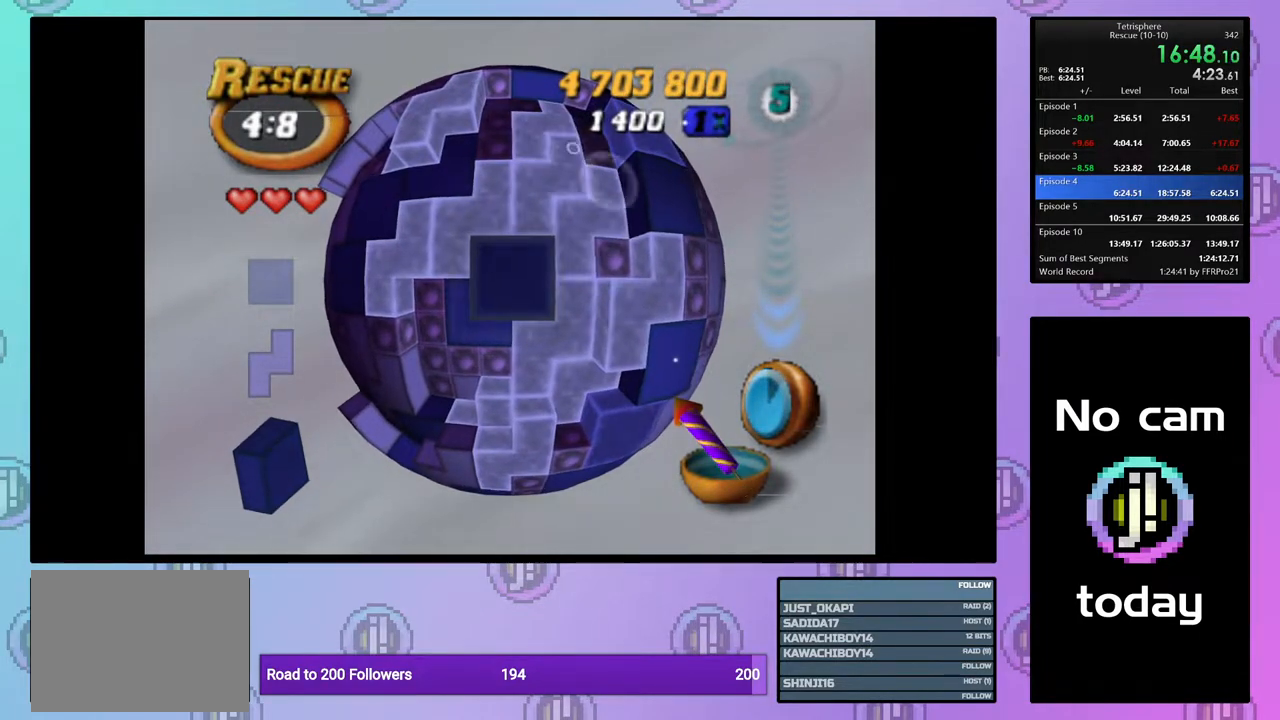
{"buttons": ["SQUARE"], "right_stick": "center", "events": [[17, "DPAD_LEFT", "up"], [250, "DPAD_LEFT", "down"], [283, "DPAD_DOWN", "down"], [333, "DPAD_DOWN", "up"], [367, "DPAD_LEFT", "up"]]}
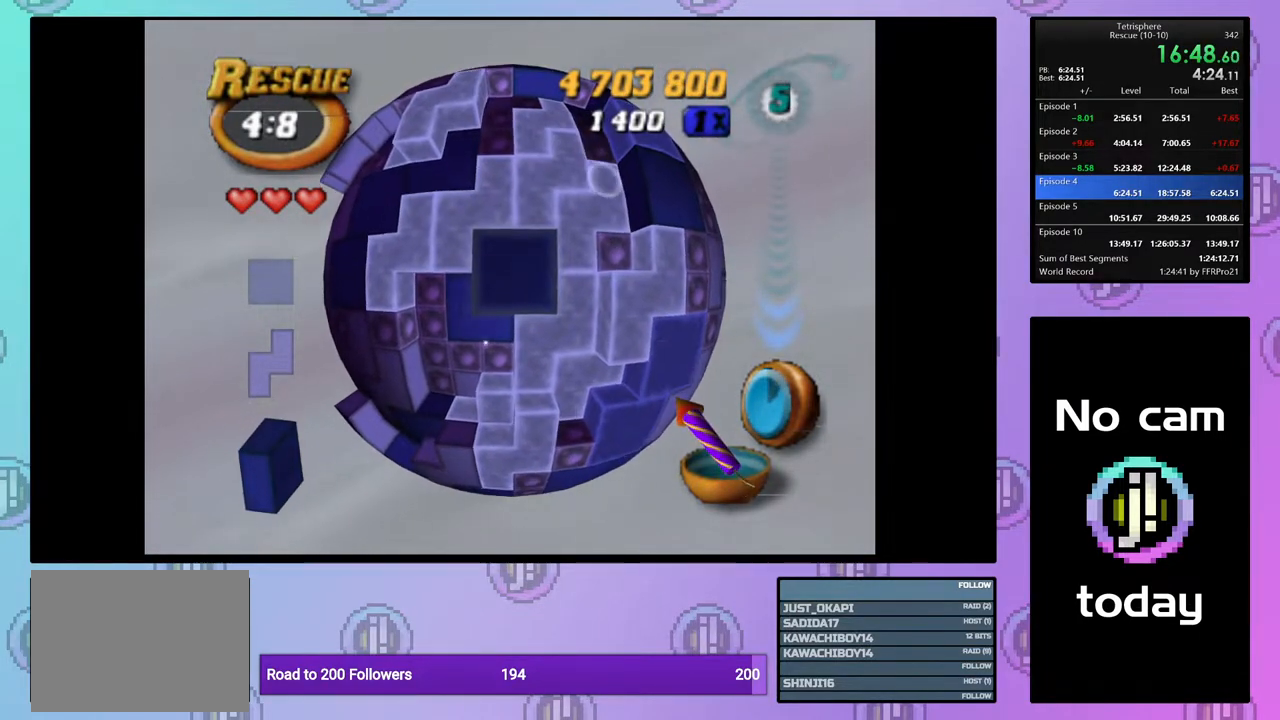
{"buttons": ["SQUARE"], "right_stick": "center", "events": [[133, "DPAD_LEFT", "down"], [150, "DPAD_DOWN", "down"], [217, "DPAD_DOWN", "up"], [250, "DPAD_LEFT", "up"]]}
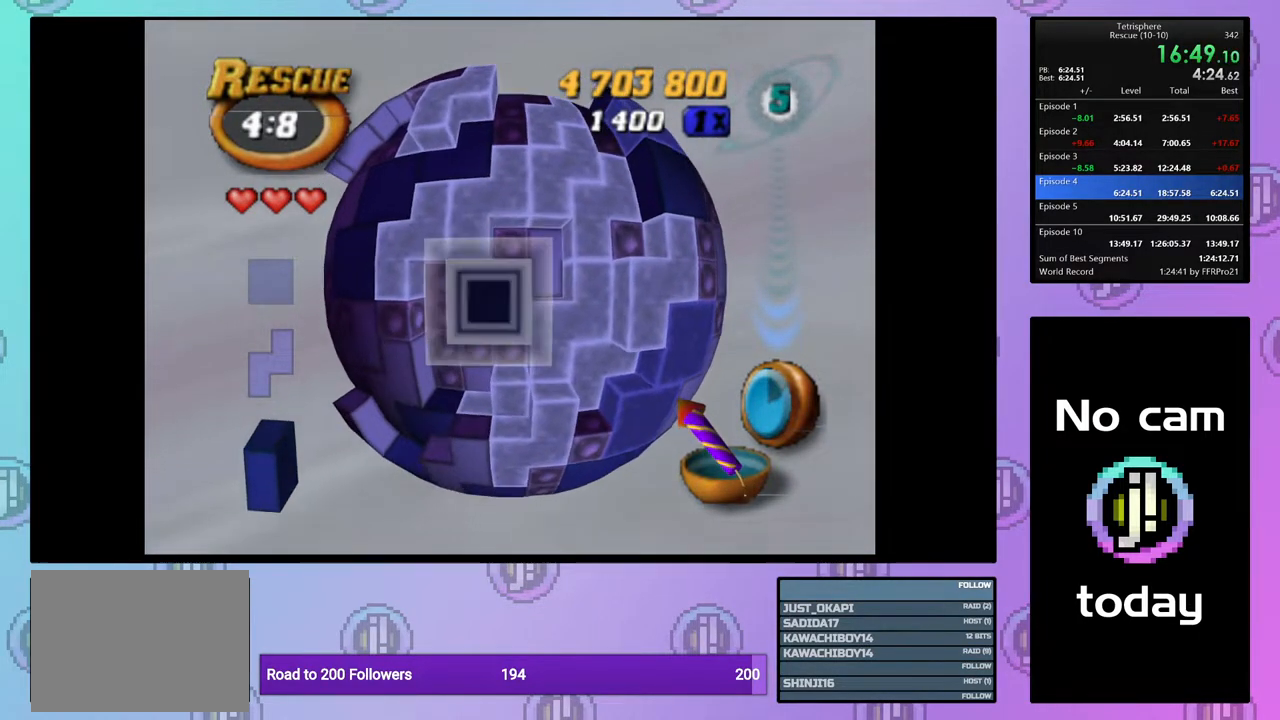
{"buttons": ["DPAD_UP"], "right_stick": "center", "events": [[83, "SQUARE", "up"], [200, "CROSS", "down"], [283, "CROSS", "up"], [333, "DPAD_UP", "down"], [400, "DPAD_UP", "up"], [467, "DPAD_UP", "down"]]}
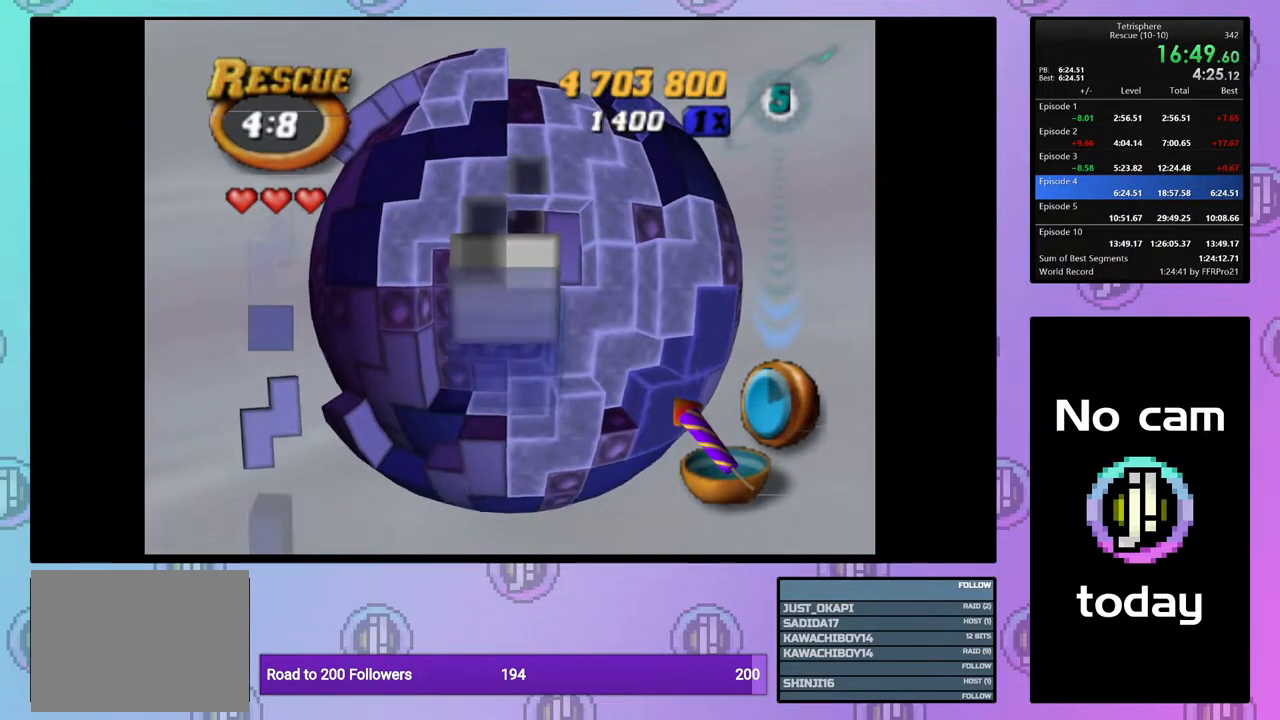
{"buttons": ["DPAD_LEFT"], "right_stick": "center", "events": [[50, "DPAD_UP", "up"], [133, "CROSS", "down"], [267, "CROSS", "up"], [350, "DPAD_LEFT", "down"], [417, "DPAD_LEFT", "up"], [500, "DPAD_LEFT", "down"]]}
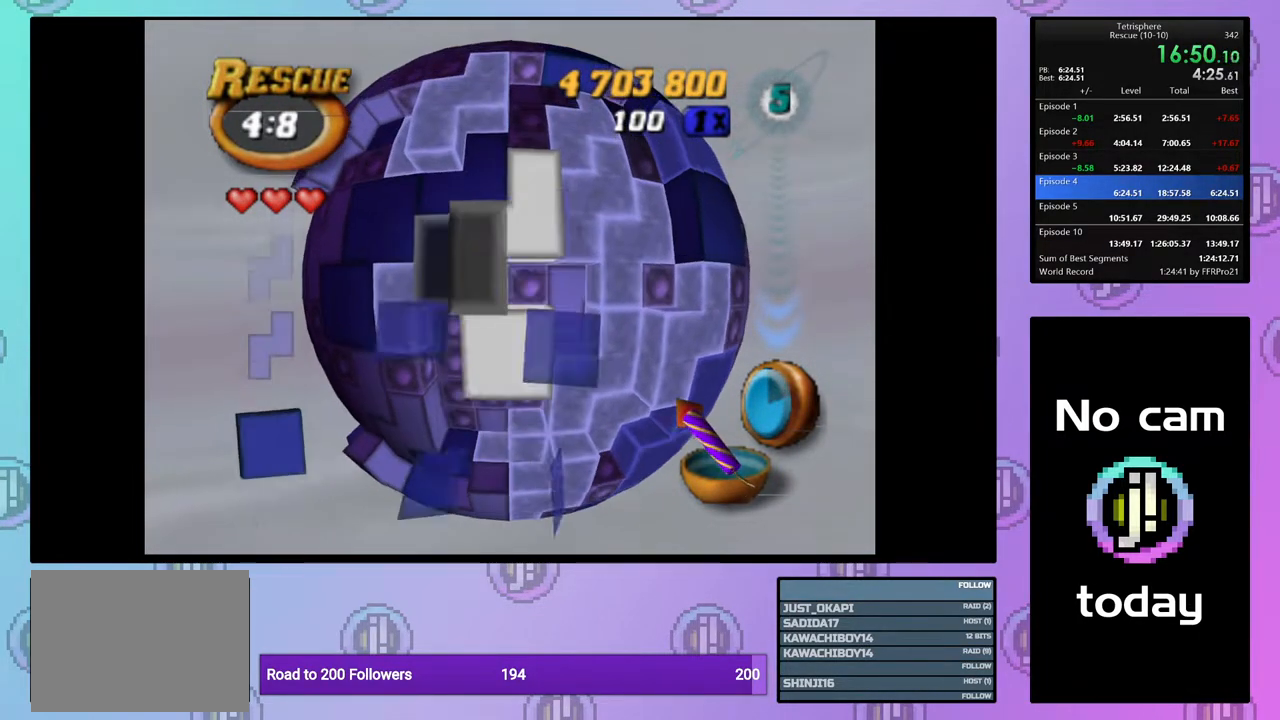
{"buttons": ["DPAD_DOWN"], "right_stick": "center", "events": [[50, "DPAD_LEFT", "up"], [133, "DPAD_LEFT", "down"], [233, "DPAD_LEFT", "up"], [300, "DPAD_LEFT", "down"], [383, "DPAD_LEFT", "up"], [467, "DPAD_DOWN", "down"]]}
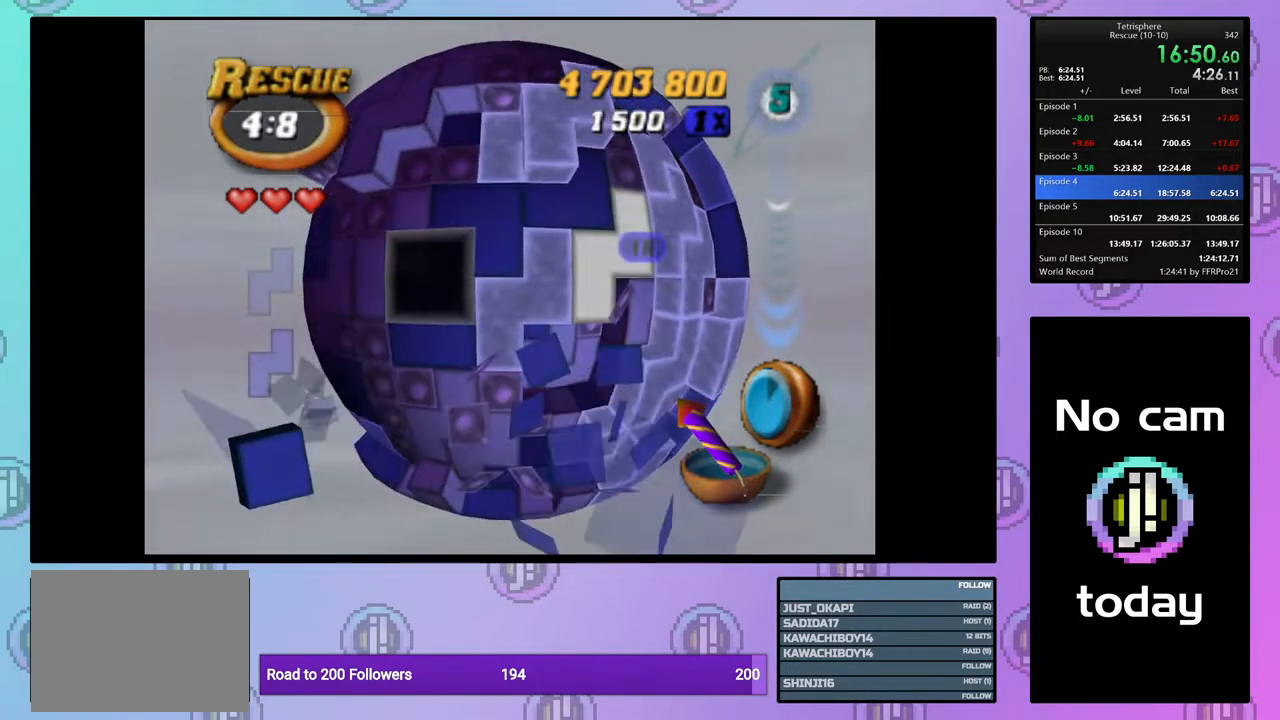
{"buttons": ["SQUARE"], "right_stick": "center", "events": [[50, "DPAD_DOWN", "up"], [67, "SQUARE", "down"]]}
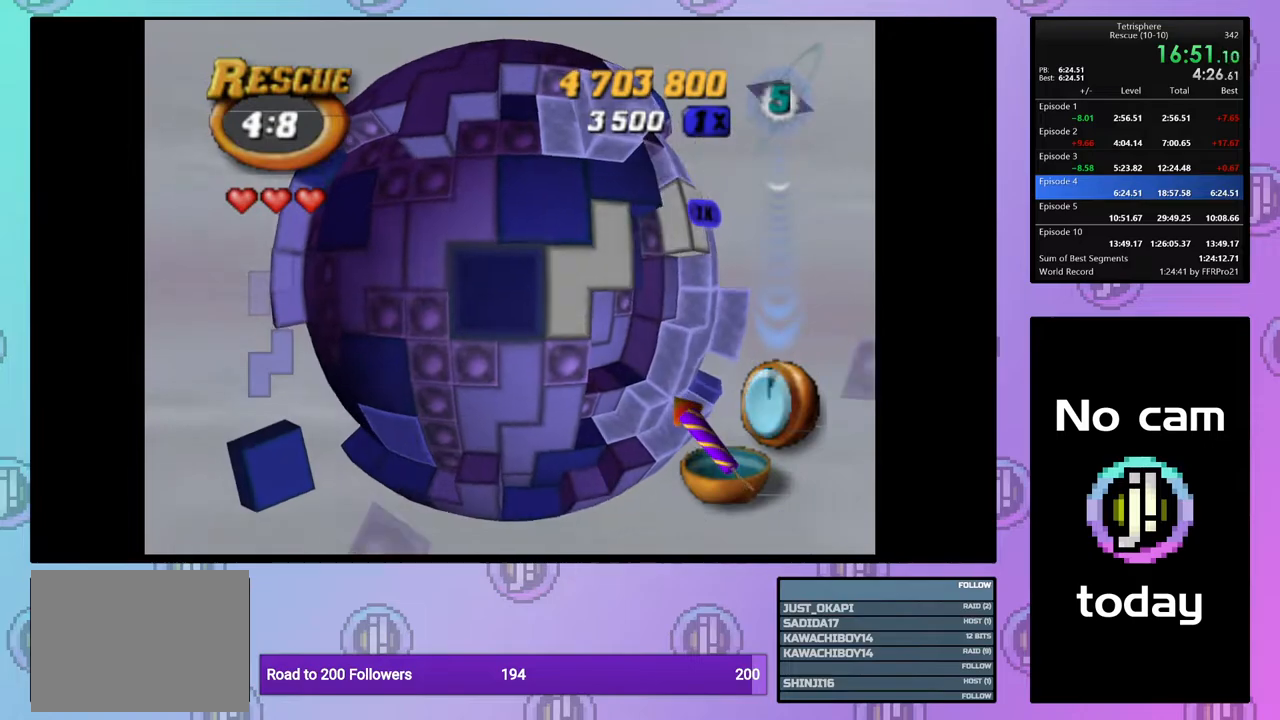
{"buttons": ["SQUARE"], "right_stick": "center", "events": [[383, "DPAD_RIGHT", "down"], [450, "DPAD_RIGHT", "up"]]}
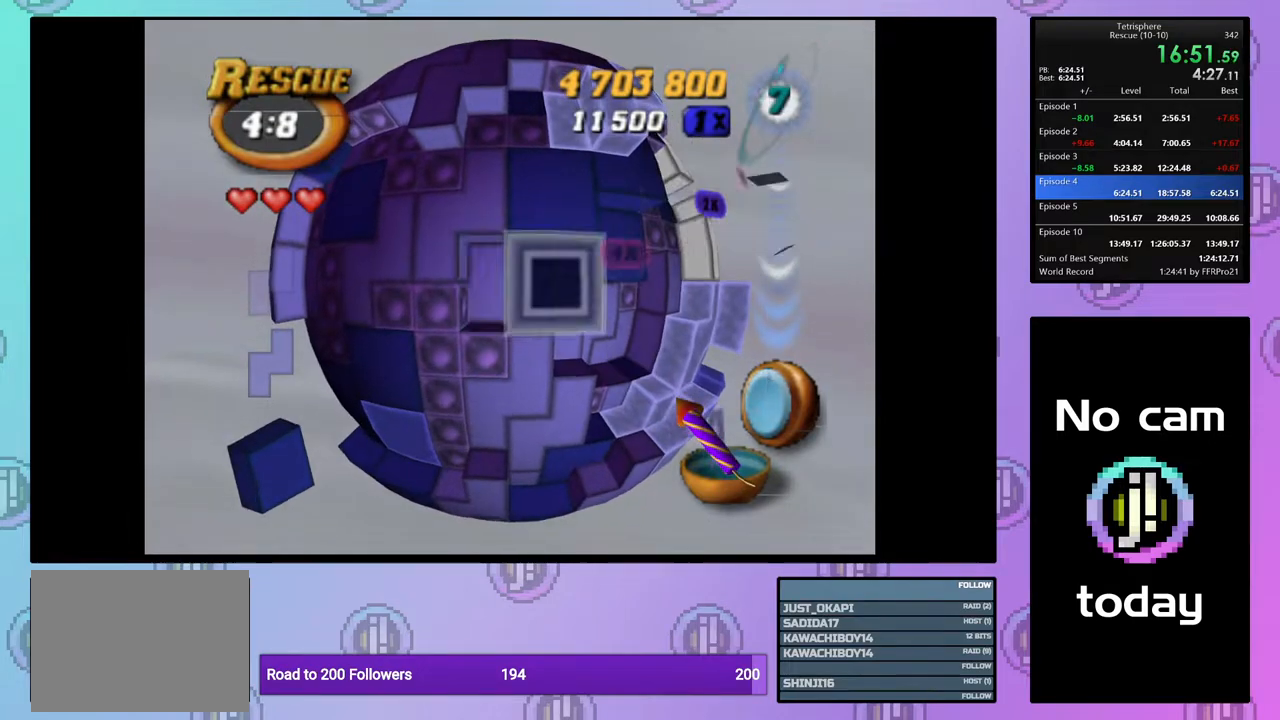
{"buttons": ["DPAD_UP"], "right_stick": "center", "events": [[33, "SQUARE", "up"], [100, "DPAD_RIGHT", "down"], [183, "DPAD_RIGHT", "up"], [283, "DPAD_UP", "down"], [367, "DPAD_UP", "up"], [433, "DPAD_UP", "down"]]}
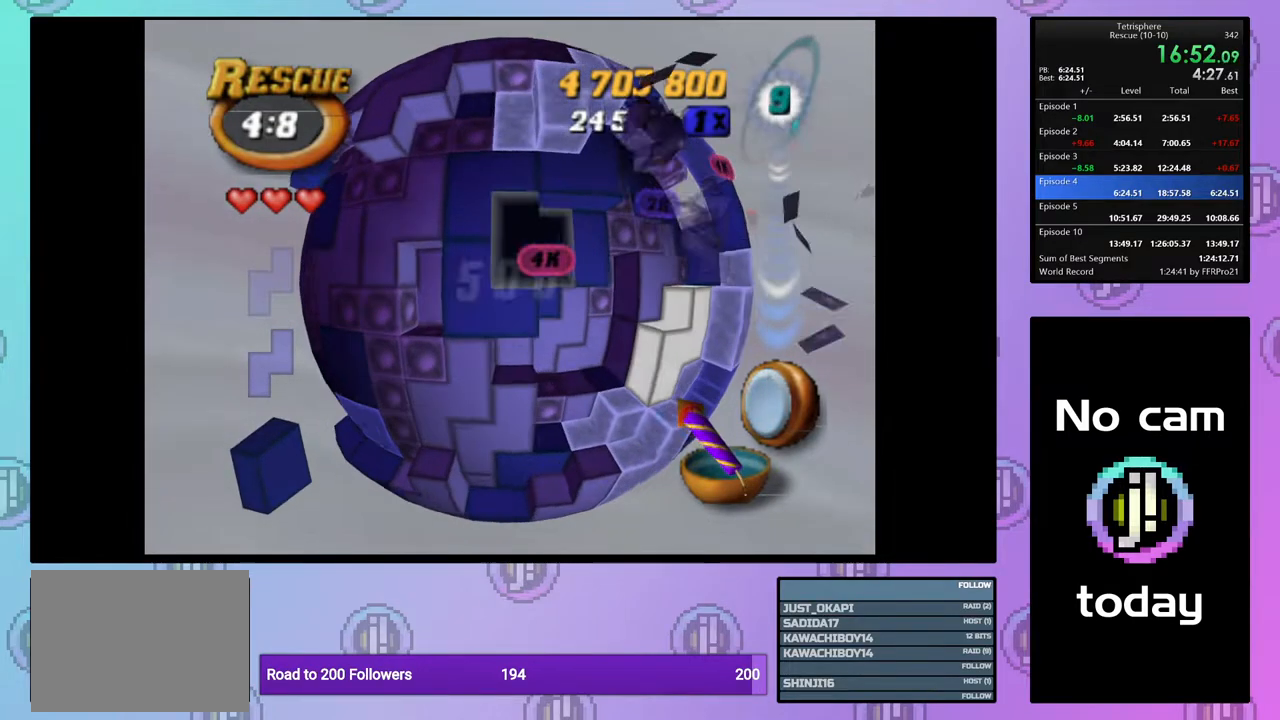
{"buttons": ["SQUARE", "DPAD_DOWN"], "right_stick": "center", "events": [[33, "DPAD_UP", "up"], [83, "DPAD_UP", "down"], [167, "DPAD_UP", "up"], [233, "DPAD_RIGHT", "down"], [333, "DPAD_RIGHT", "up"], [350, "SQUARE", "down"], [467, "DPAD_DOWN", "down"]]}